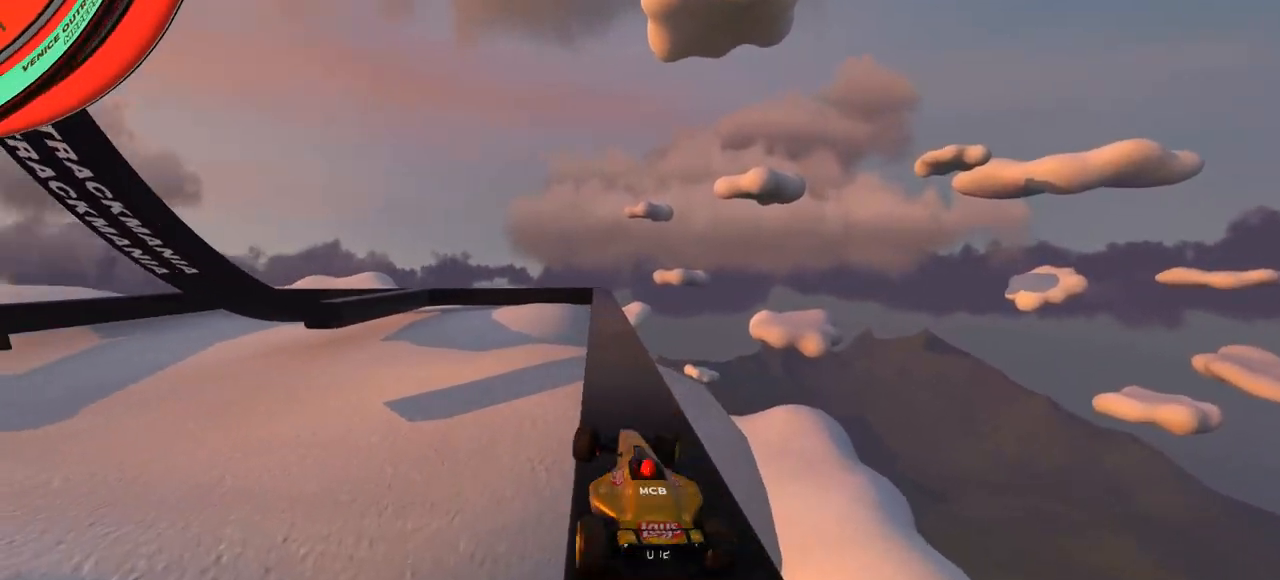
Gameplay with keyboard; each line is a JSON object with the keys held at the frame after it. "events" lists presses ("down") and releases ("up") of "down", "left", "right" and "up" between this image and that frame as [ms after this image, input, new state], when the widget could be followed in between. No other keys are recorded. Mouse input is not recorded.
{"keys": ["up"], "events": [[233, "right", "up"], [333, "up", "down"]]}
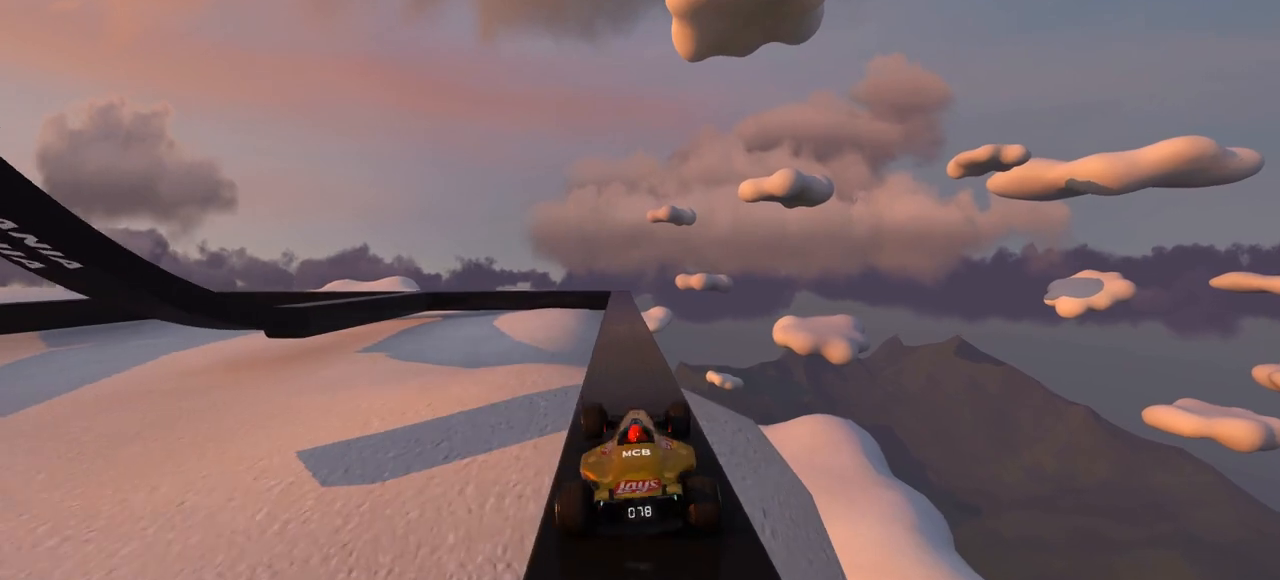
{"keys": ["left", "up"], "events": [[233, "right", "down"], [367, "right", "up"], [500, "left", "down"]]}
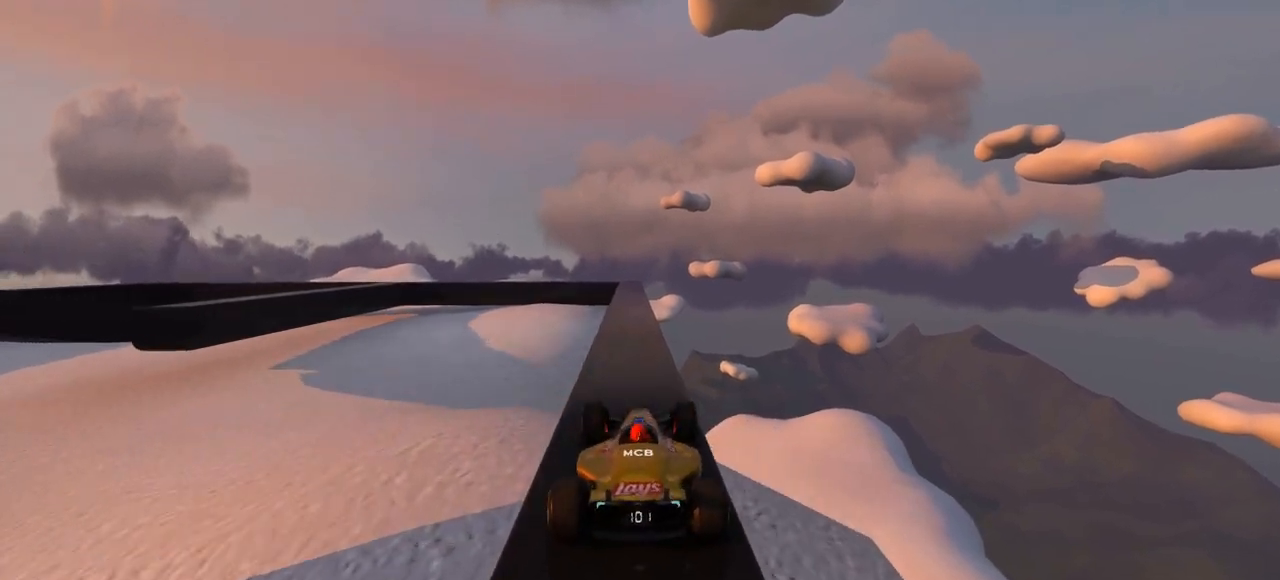
{"keys": ["up"], "events": [[100, "left", "up"], [233, "right", "down"], [367, "right", "up"]]}
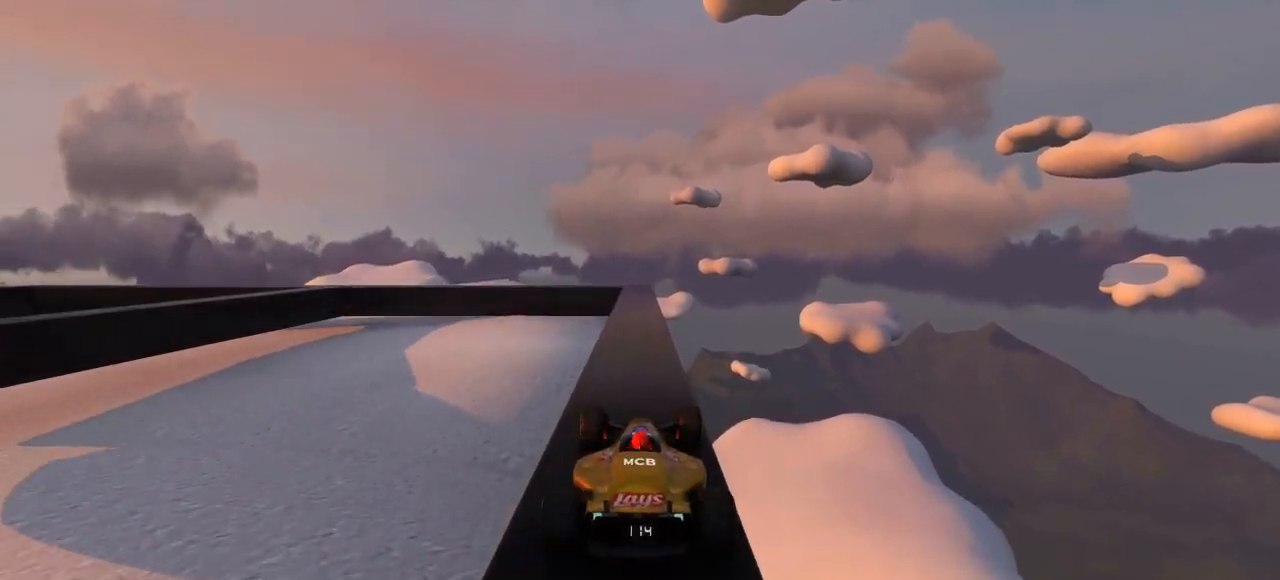
{"keys": ["up"], "events": []}
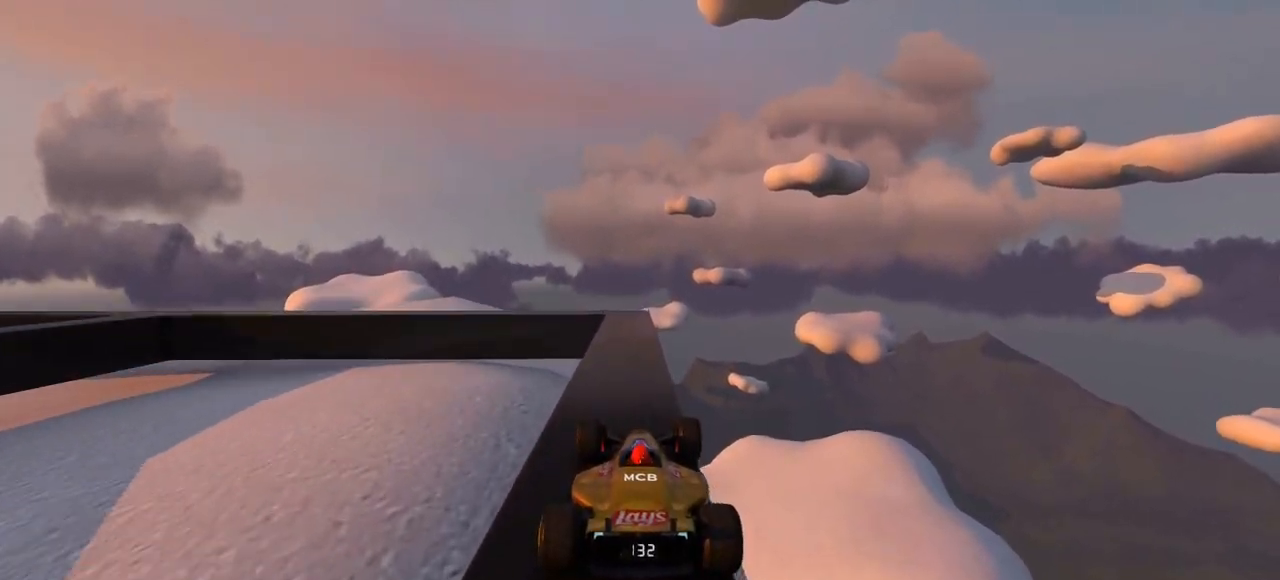
{"keys": ["left", "up"], "events": [[33, "up", "up"], [167, "left", "down"], [500, "up", "down"]]}
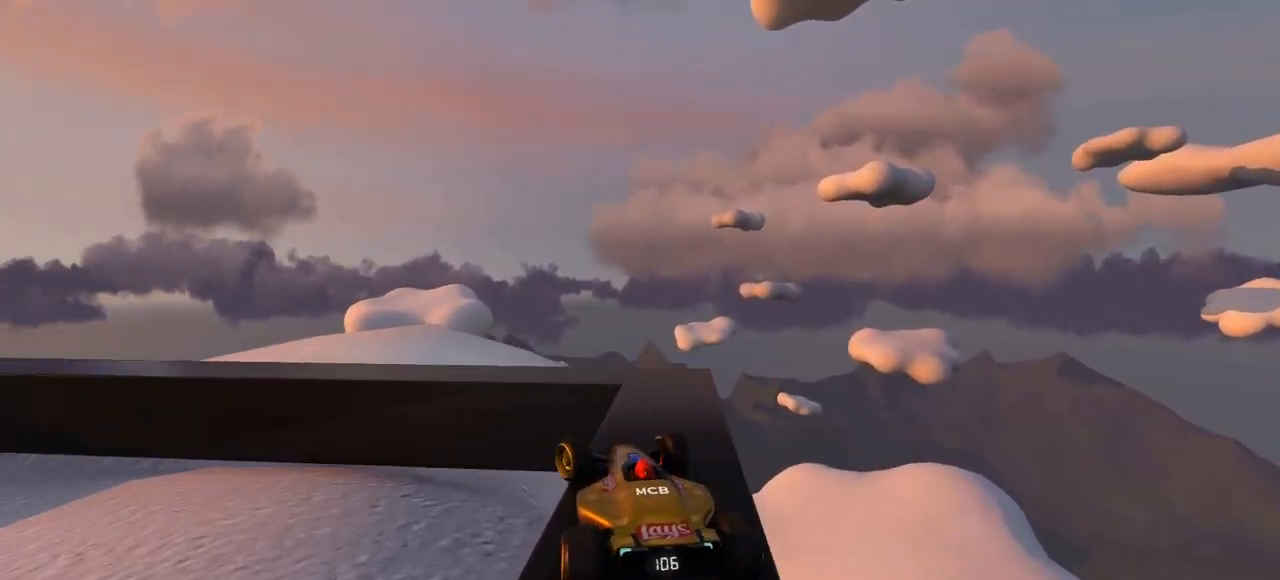
{"keys": ["left"], "events": [[233, "up", "up"]]}
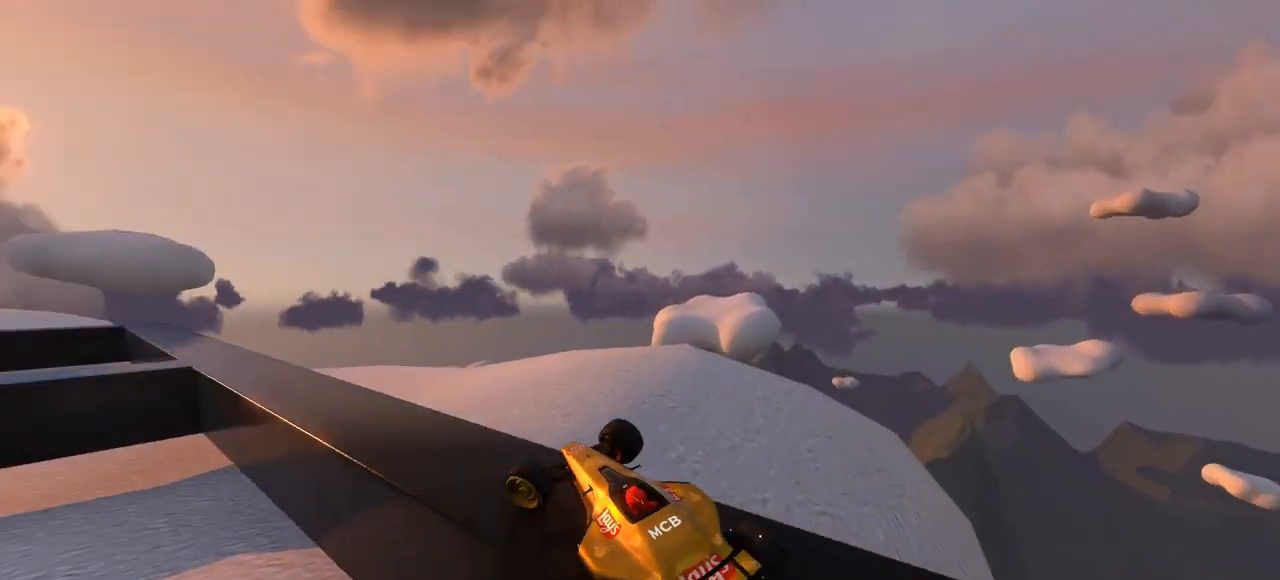
{"keys": ["up"], "events": [[233, "up", "down"], [367, "up", "up"], [433, "up", "down"], [467, "left", "up"]]}
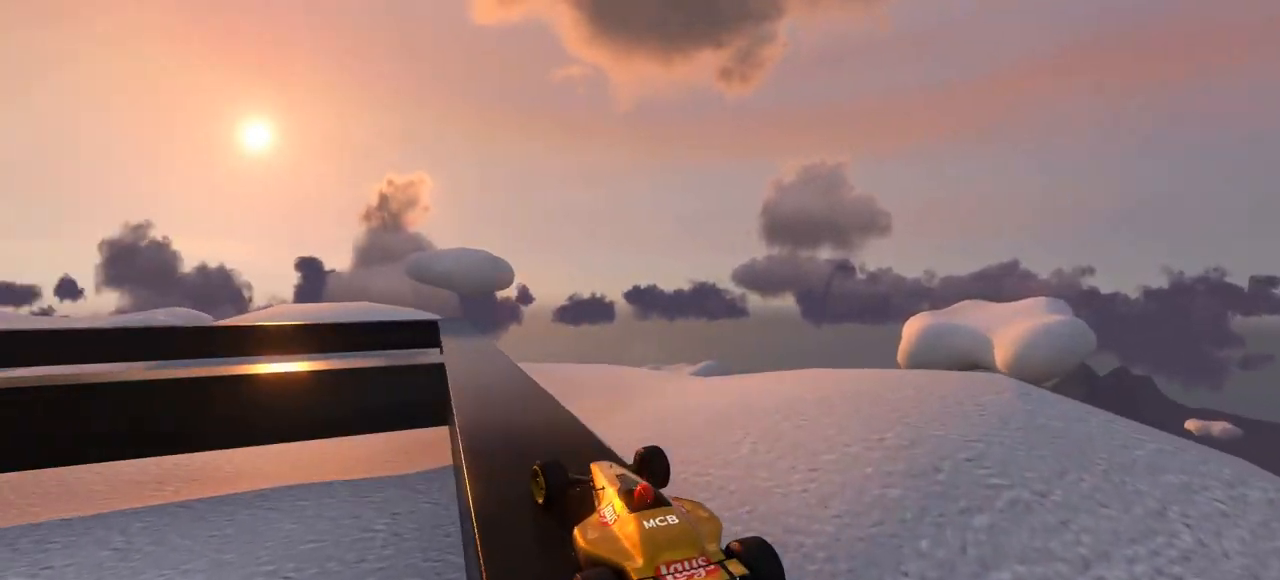
{"keys": [], "events": [[433, "up", "up"]]}
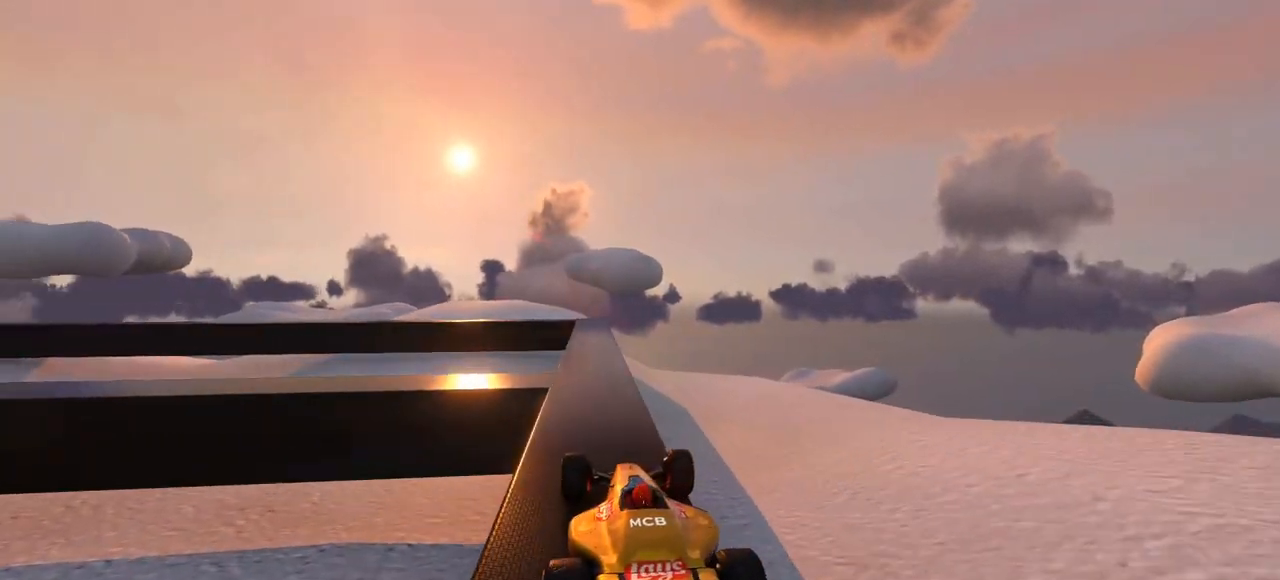
{"keys": ["left"], "events": [[133, "left", "down"]]}
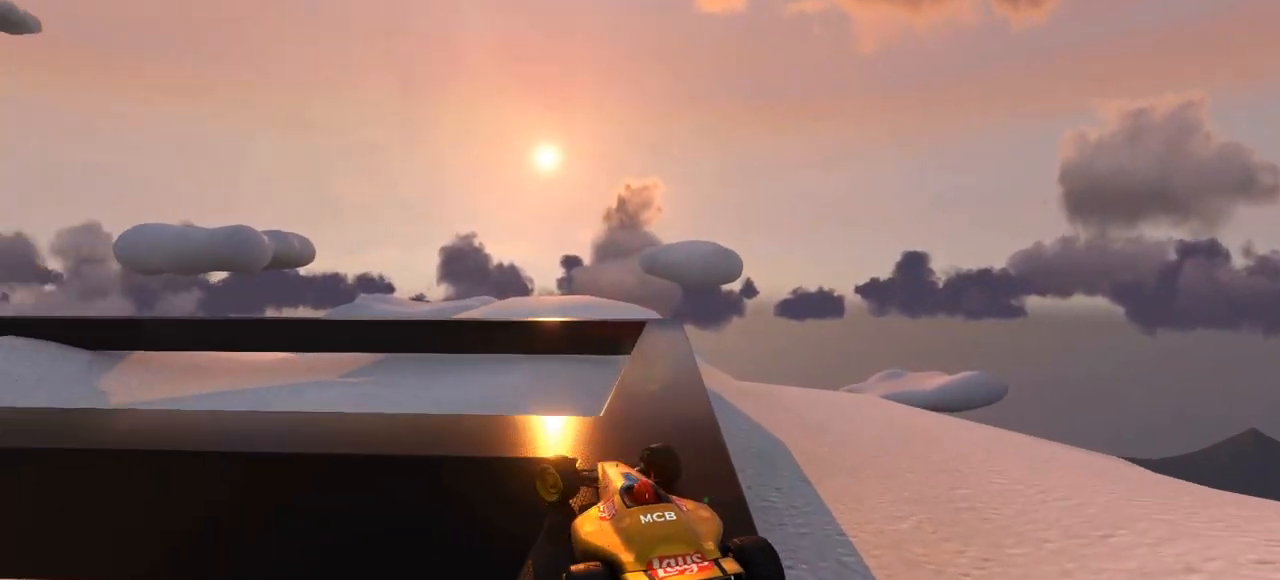
{"keys": ["left", "up"], "events": [[200, "up", "down"], [367, "up", "up"], [433, "up", "down"]]}
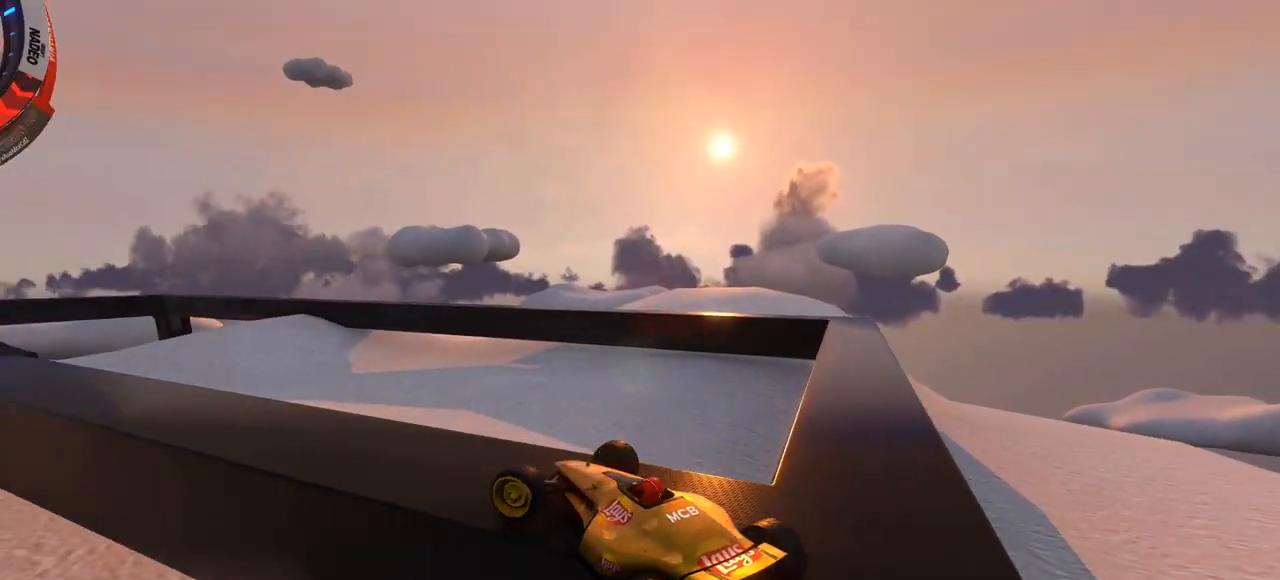
{"keys": ["left", "up"], "events": []}
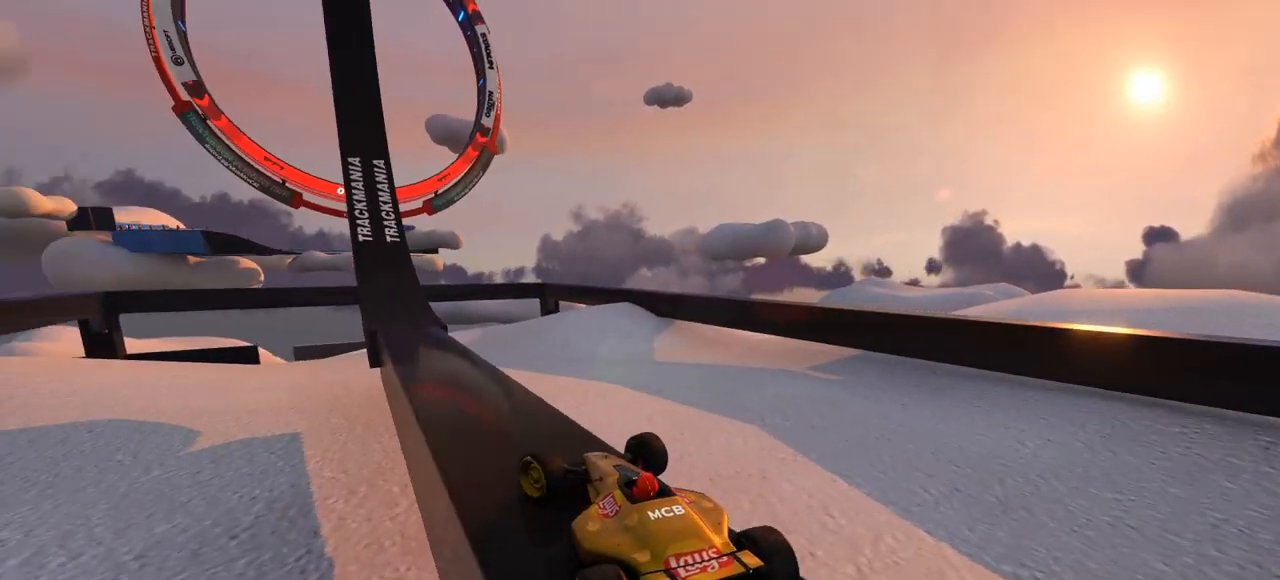
{"keys": ["right", "up"], "events": [[233, "left", "up"], [267, "right", "down"]]}
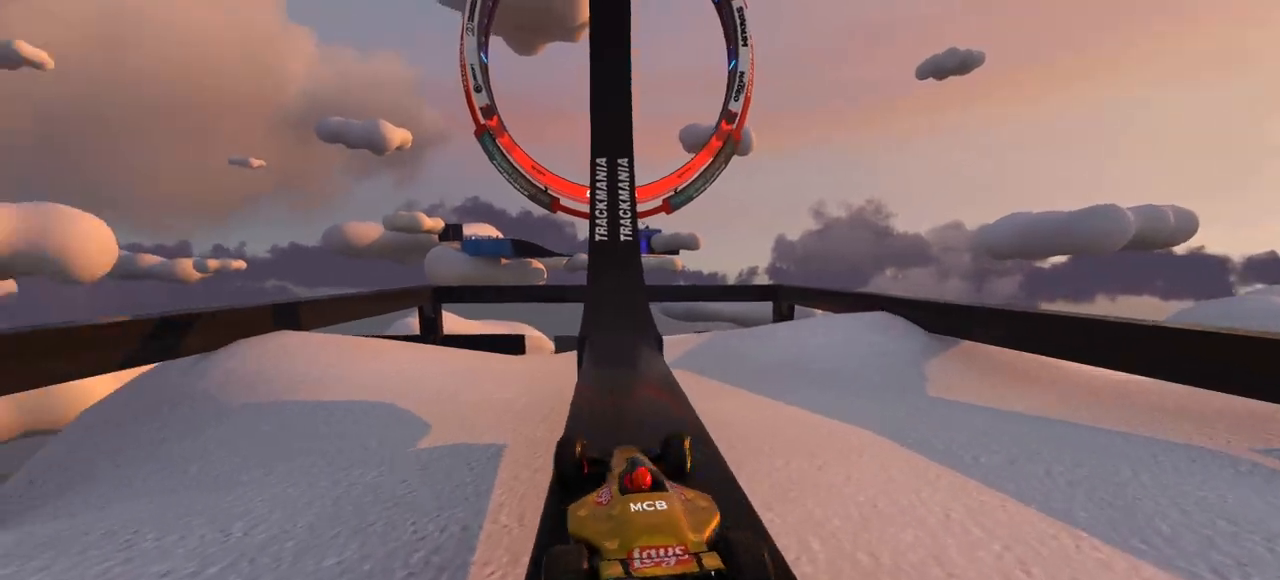
{"keys": ["up"], "events": [[67, "right", "up"], [100, "left", "down"], [267, "left", "up"]]}
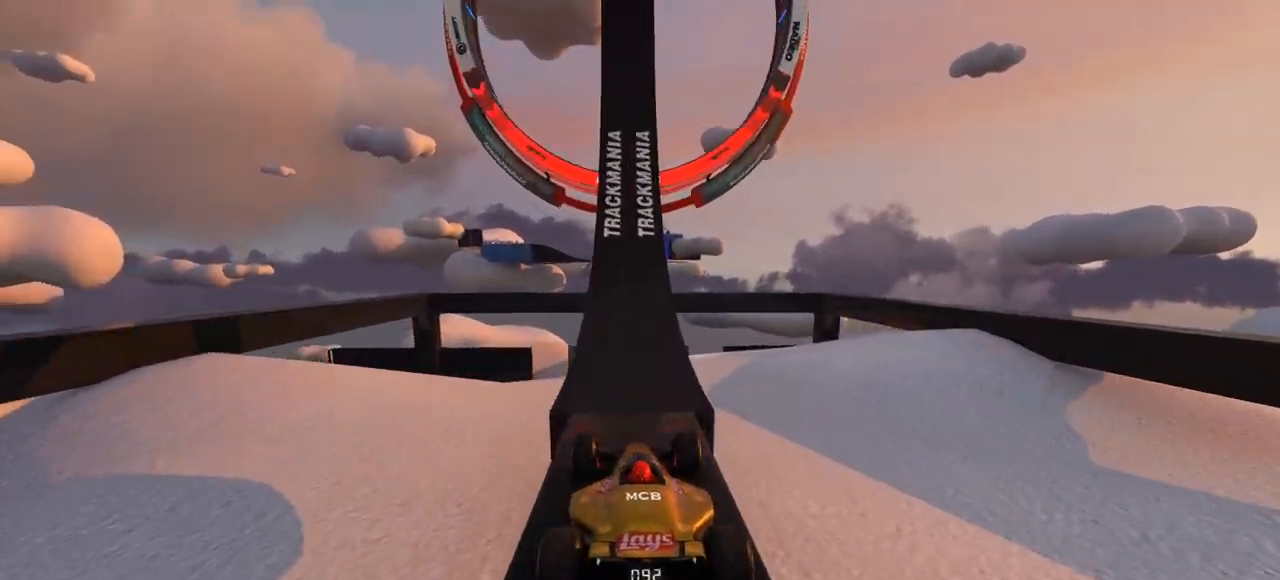
{"keys": ["up"], "events": [[33, "right", "down"], [133, "right", "up"], [233, "right", "down"], [400, "right", "up"]]}
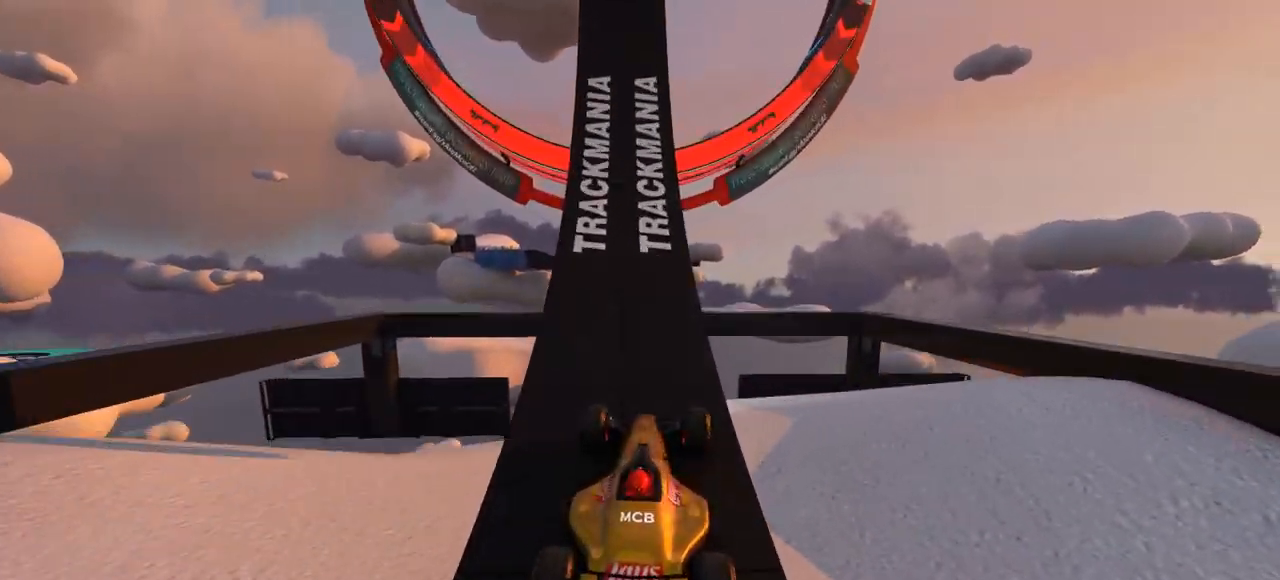
{"keys": ["up"], "events": [[33, "right", "down"], [100, "right", "up"], [333, "right", "down"], [367, "down", "down"], [433, "down", "up"], [500, "right", "up"]]}
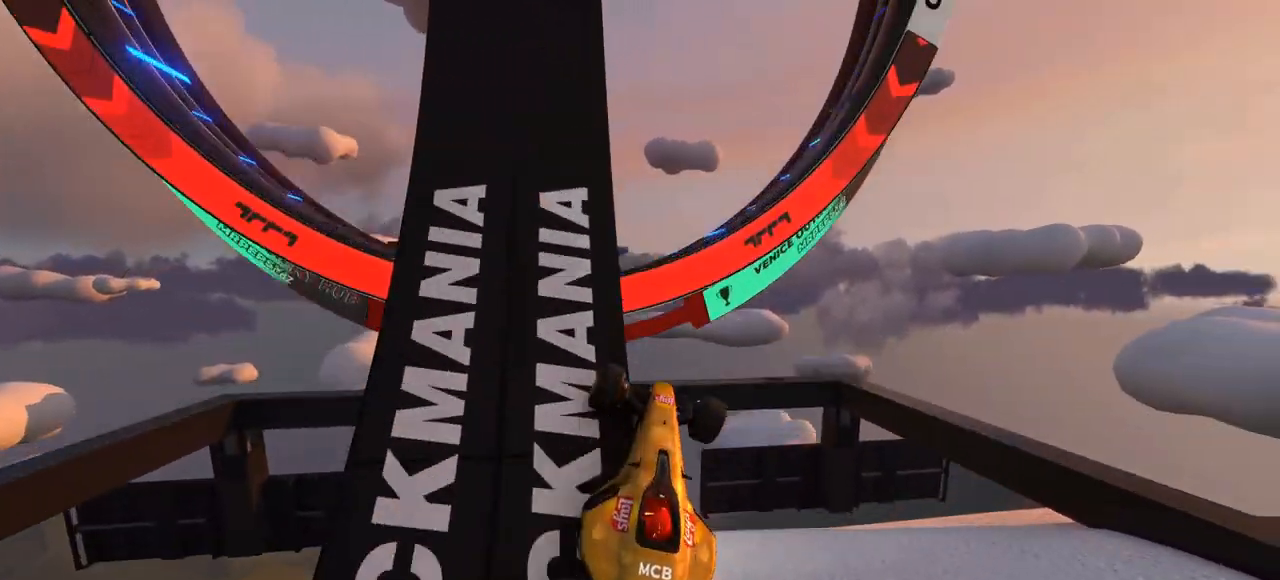
{"keys": ["up"], "events": []}